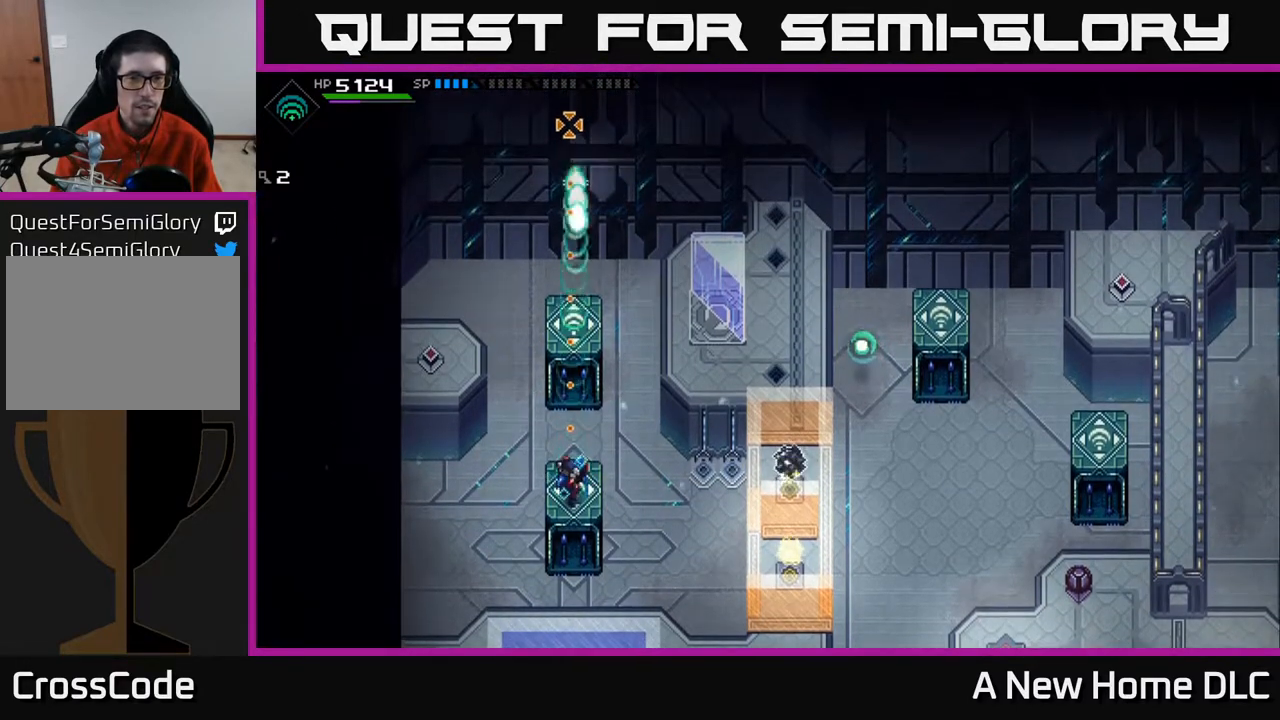
Gameplay with a controller (Xbox layout); each line is a JSON object with the inputs held at the frame after it. "events" lists button and stick changes between this image and that frame as [ms after this image, input, new state], when the widget could be followed in between.
{"buttons": [], "left_stick": "center", "right_stick": "up", "events": []}
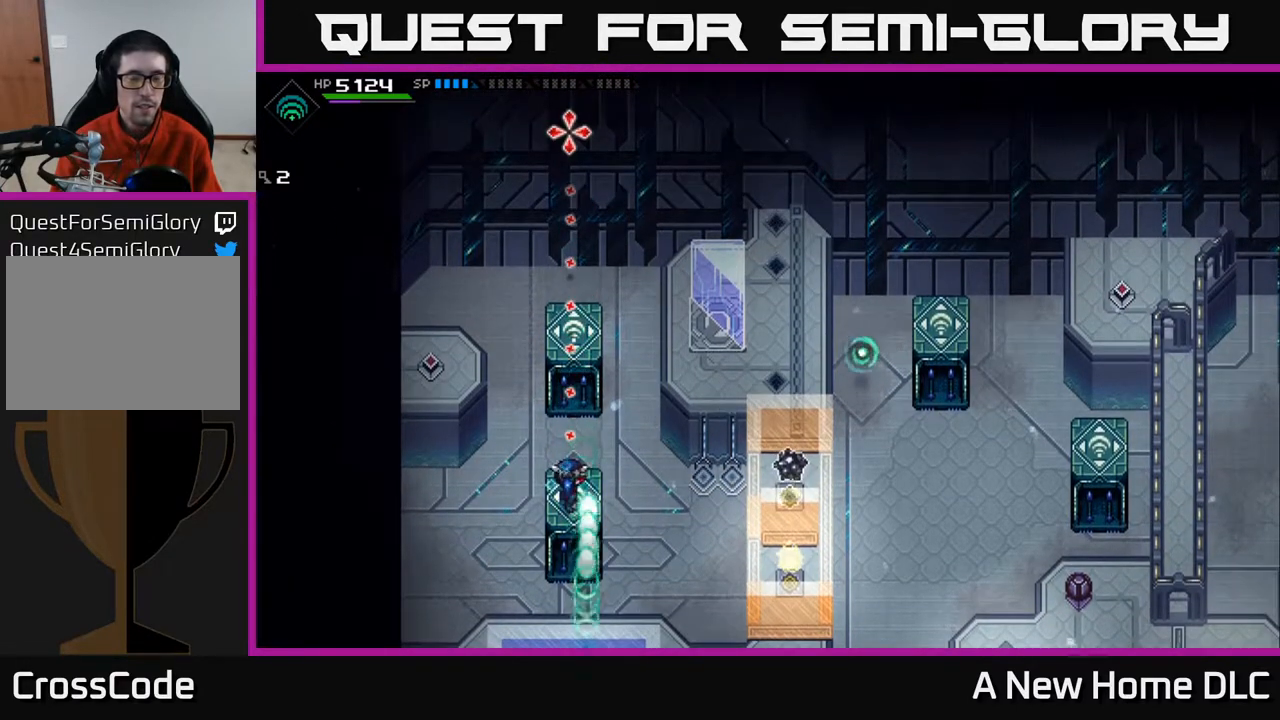
{"buttons": [], "left_stick": "center", "right_stick": "up", "events": []}
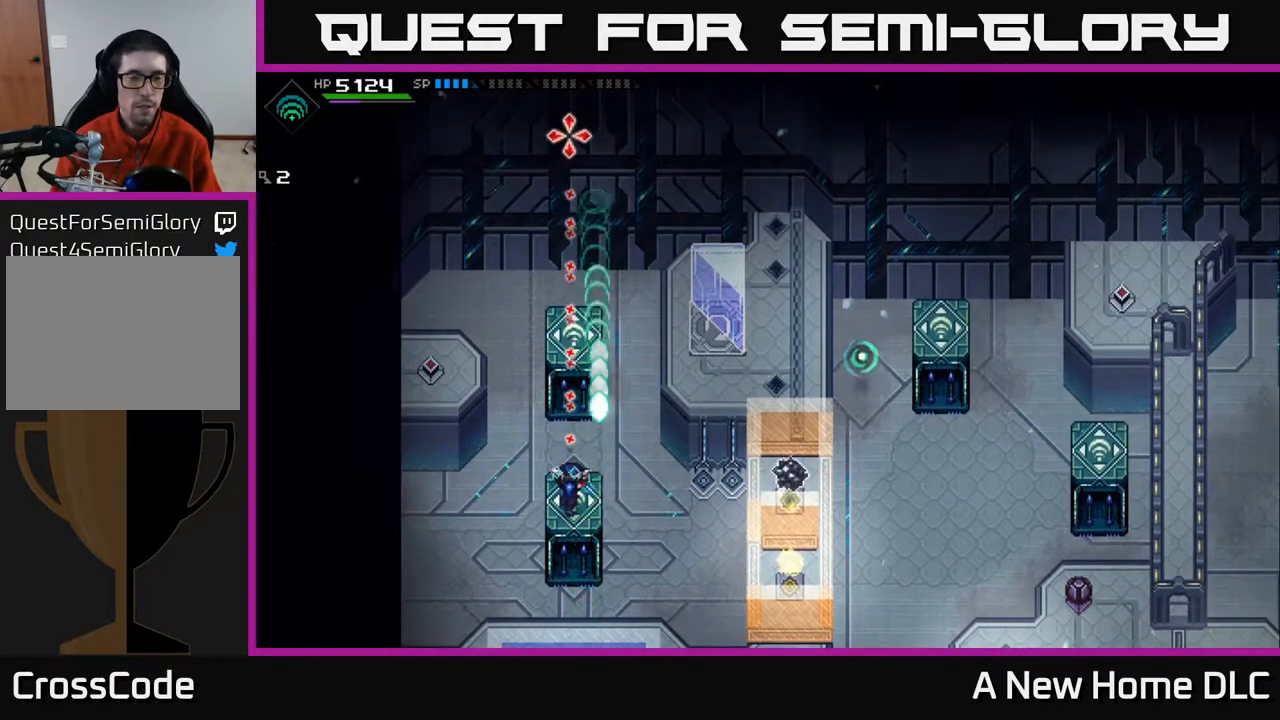
{"buttons": [], "left_stick": "center", "right_stick": "up", "events": []}
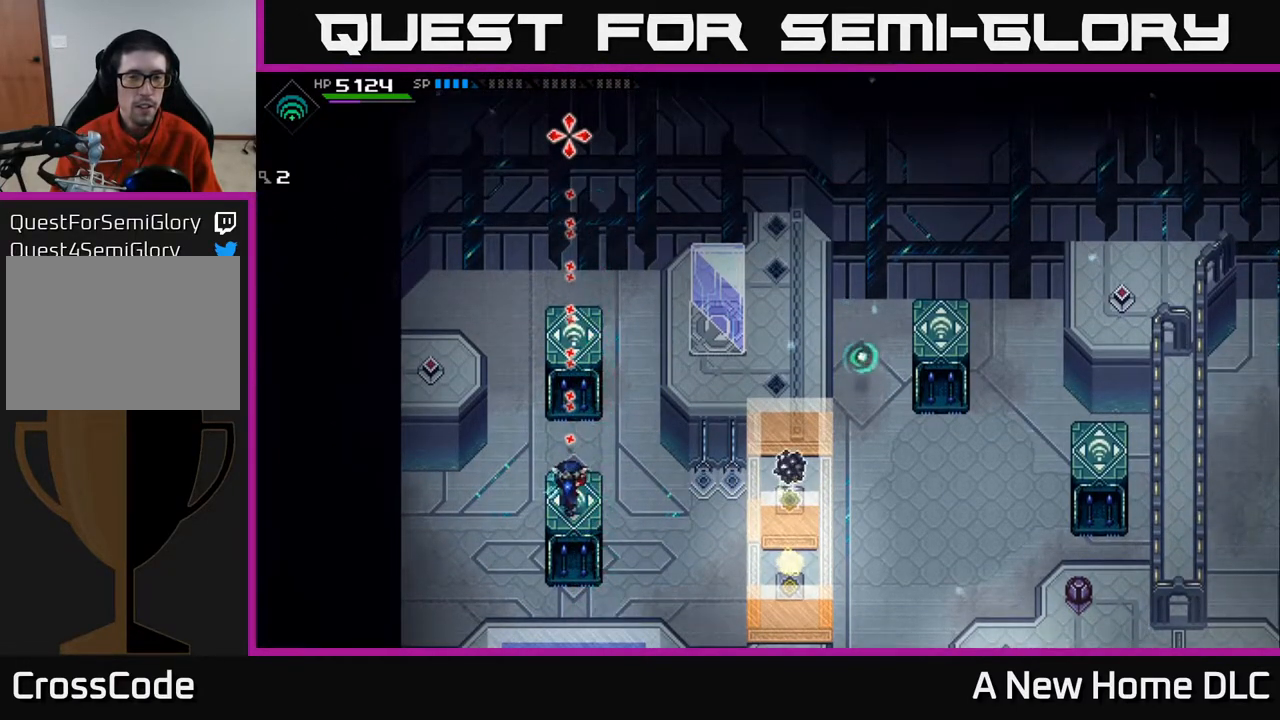
{"buttons": [], "left_stick": "center", "right_stick": "up", "events": []}
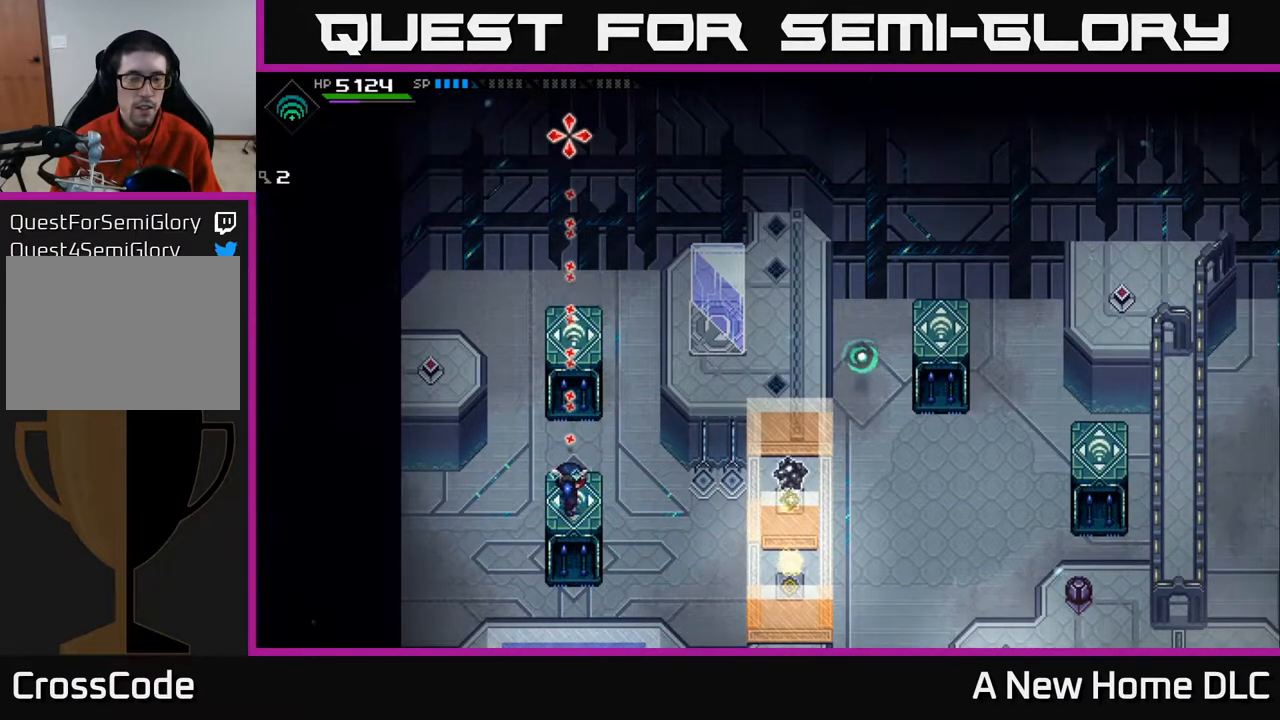
{"buttons": [], "left_stick": "center", "right_stick": "up", "events": []}
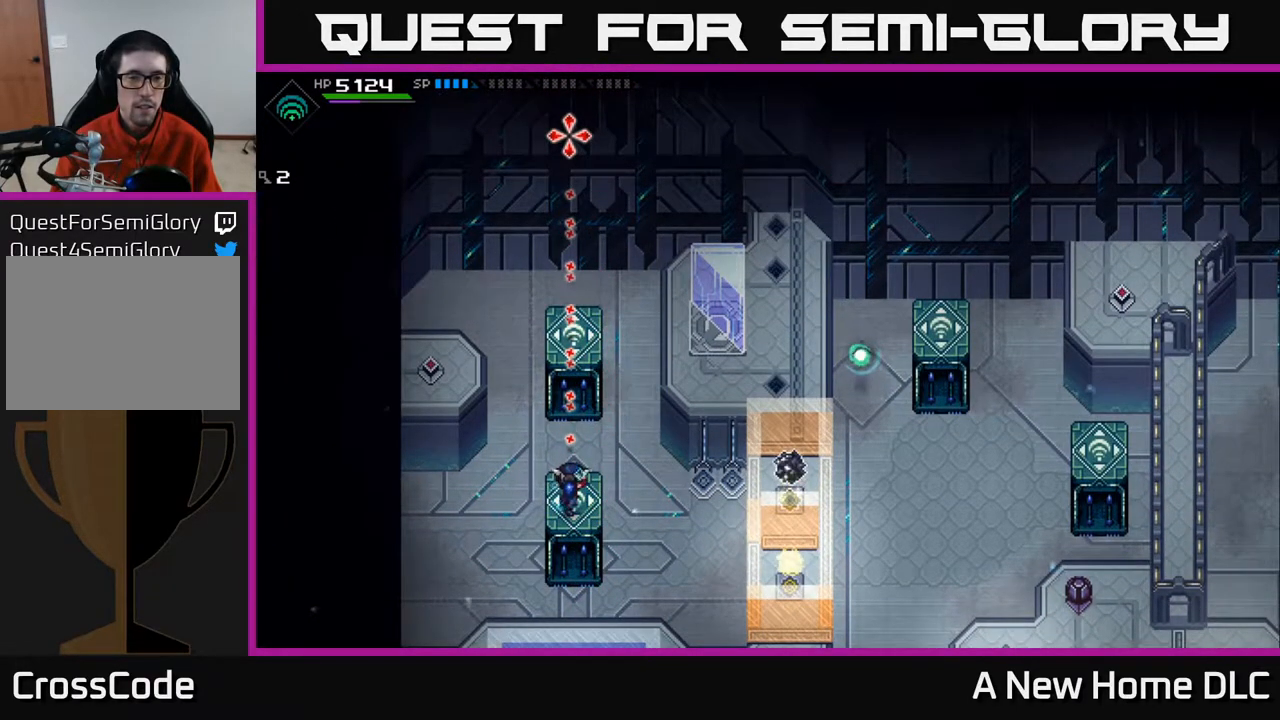
{"buttons": [], "left_stick": "center", "right_stick": "up", "events": []}
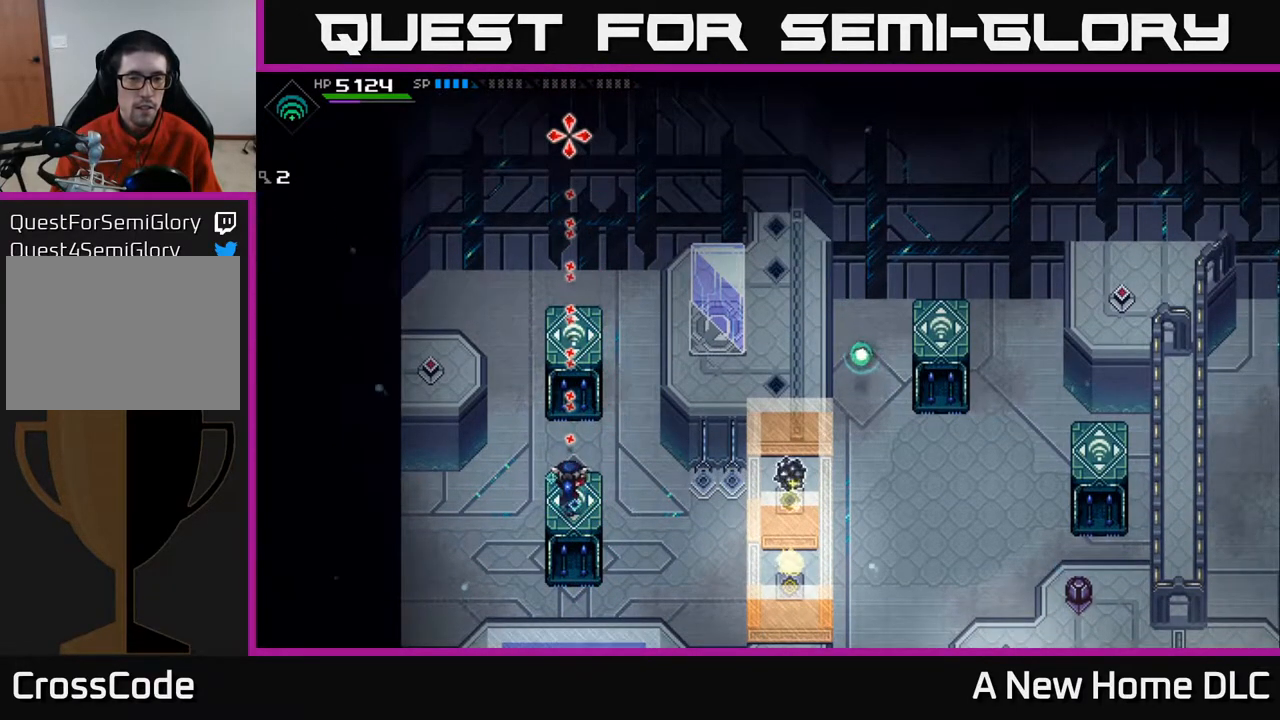
{"buttons": [], "left_stick": "center", "right_stick": "up", "events": []}
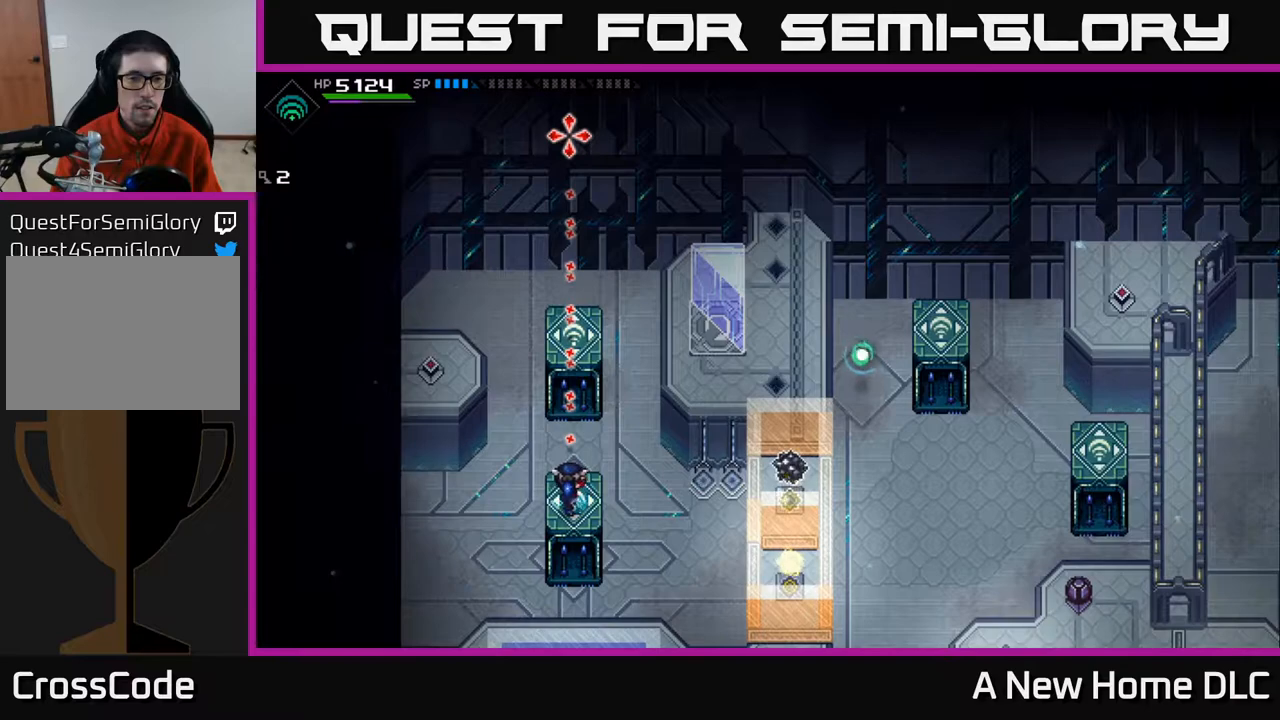
{"buttons": [], "left_stick": "center", "right_stick": "up", "events": []}
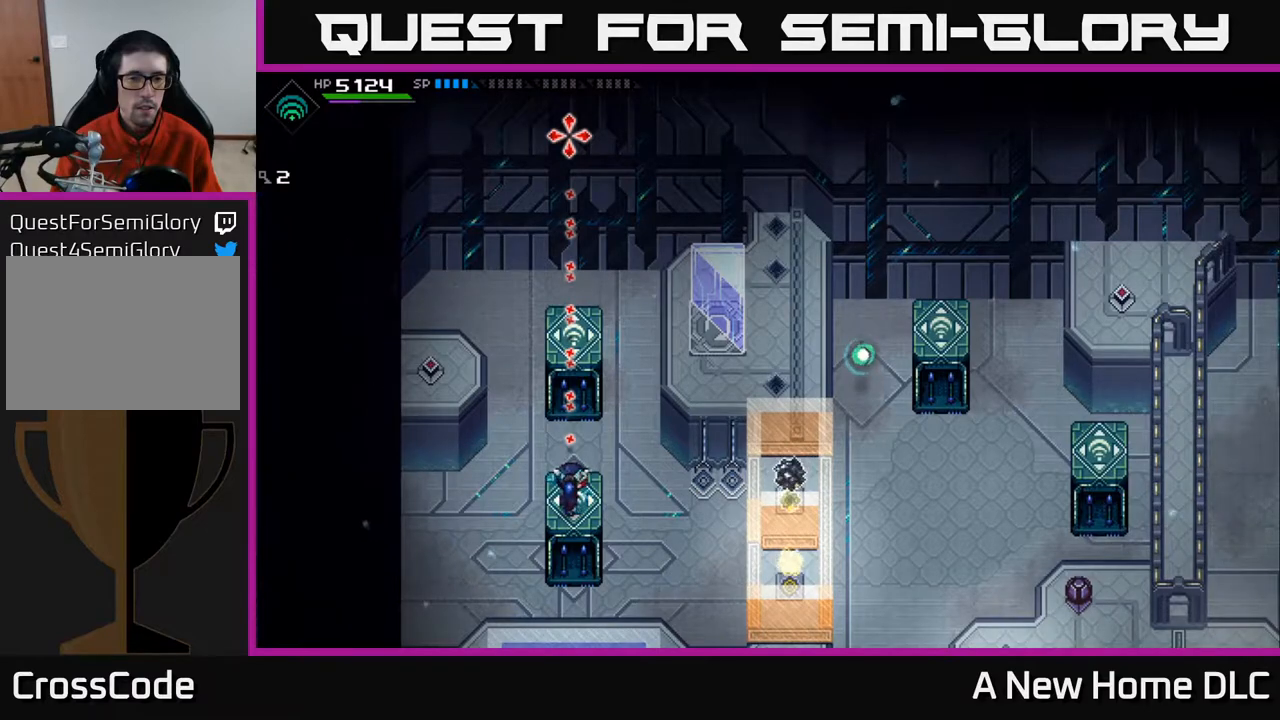
{"buttons": [], "left_stick": "up-right", "right_stick": "center", "events": [[217, "right_stick", "center"], [250, "left_stick", "up-right"]]}
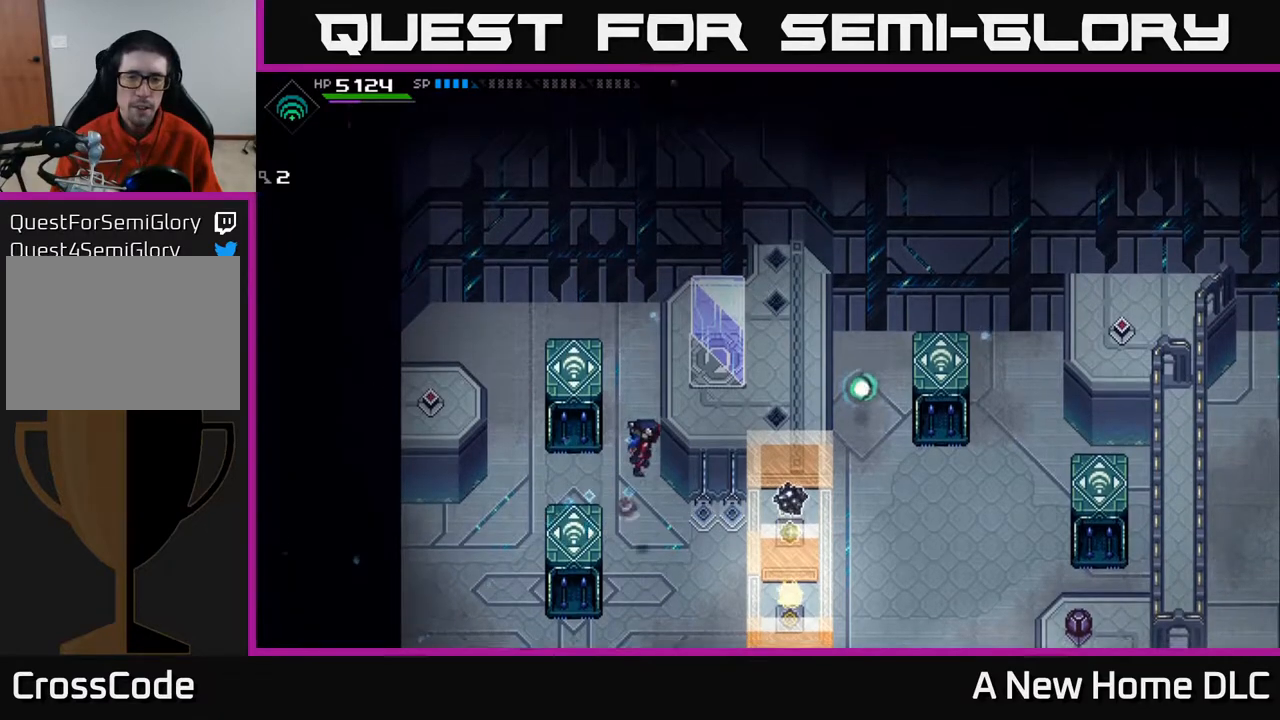
{"buttons": [], "left_stick": "center", "right_stick": "center", "events": [[317, "left_stick", "center"]]}
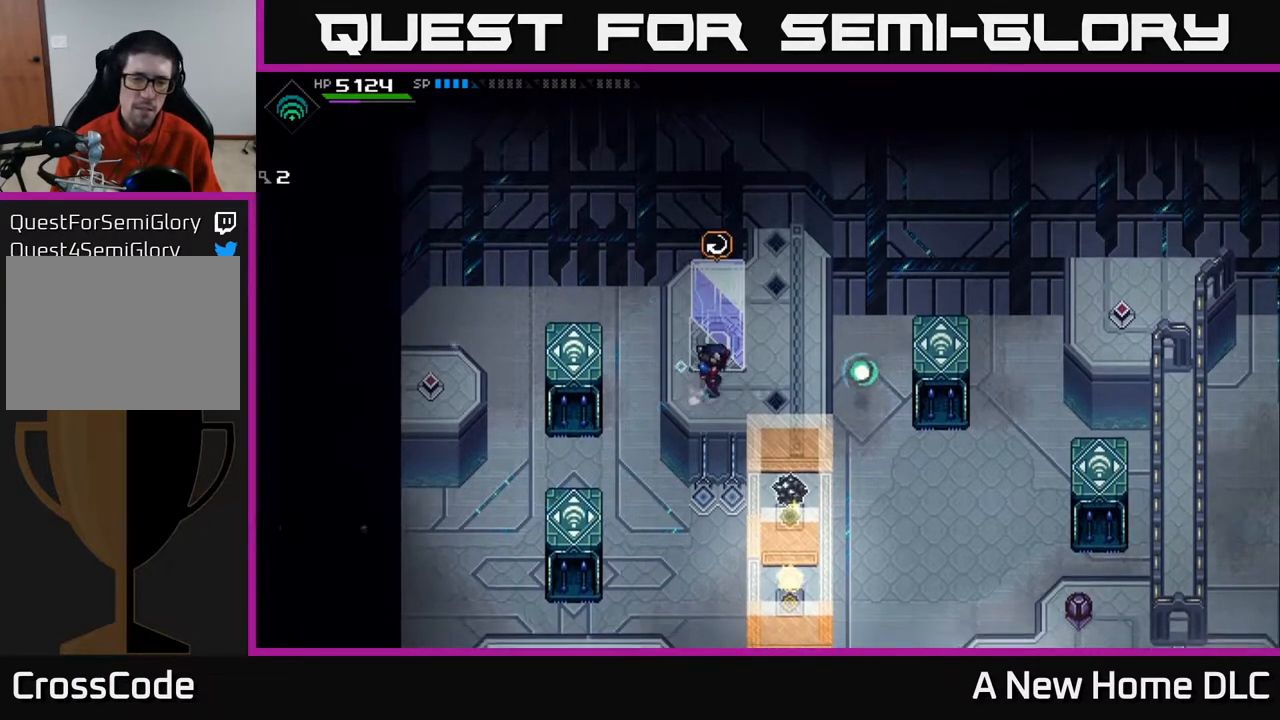
{"buttons": [], "left_stick": "center", "right_stick": "center", "events": [[50, "left_stick", "up"], [183, "left_stick", "center"], [200, "A", "down"], [283, "A", "up"]]}
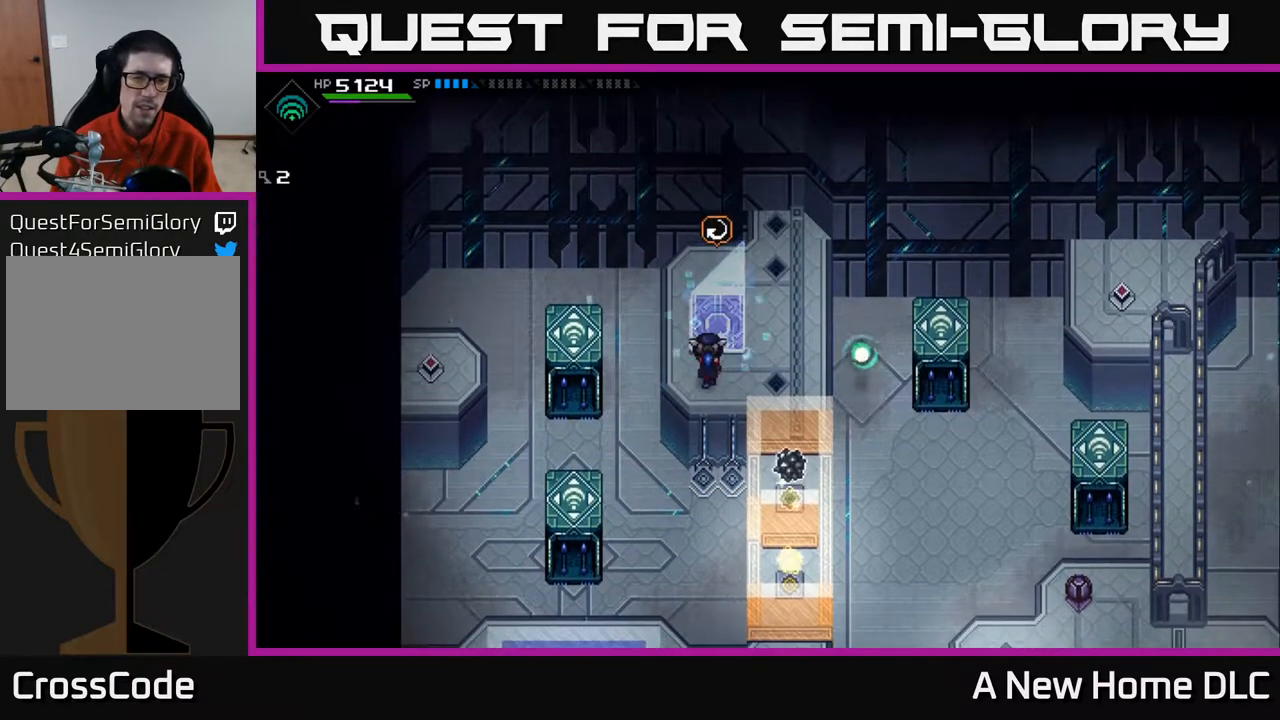
{"buttons": ["A"], "left_stick": "center", "right_stick": "center", "events": [[433, "A", "down"]]}
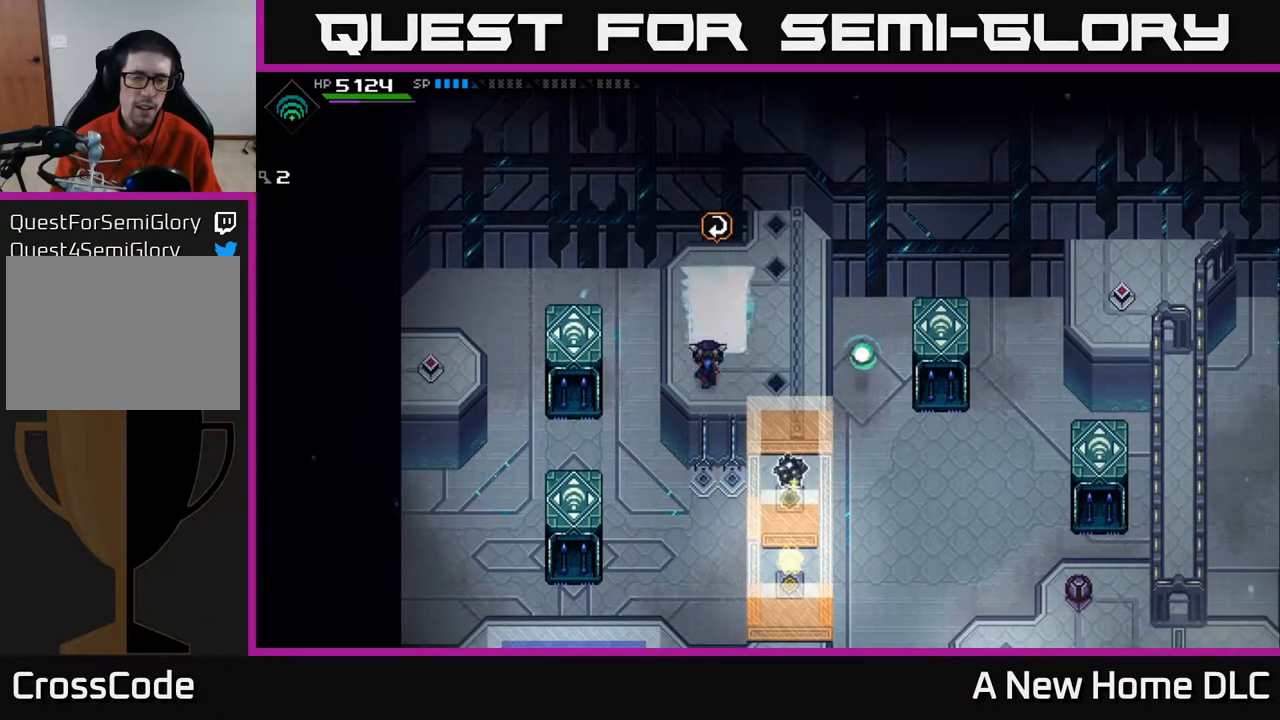
{"buttons": ["A"], "left_stick": "center", "right_stick": "center", "events": [[33, "A", "up"], [483, "A", "down"]]}
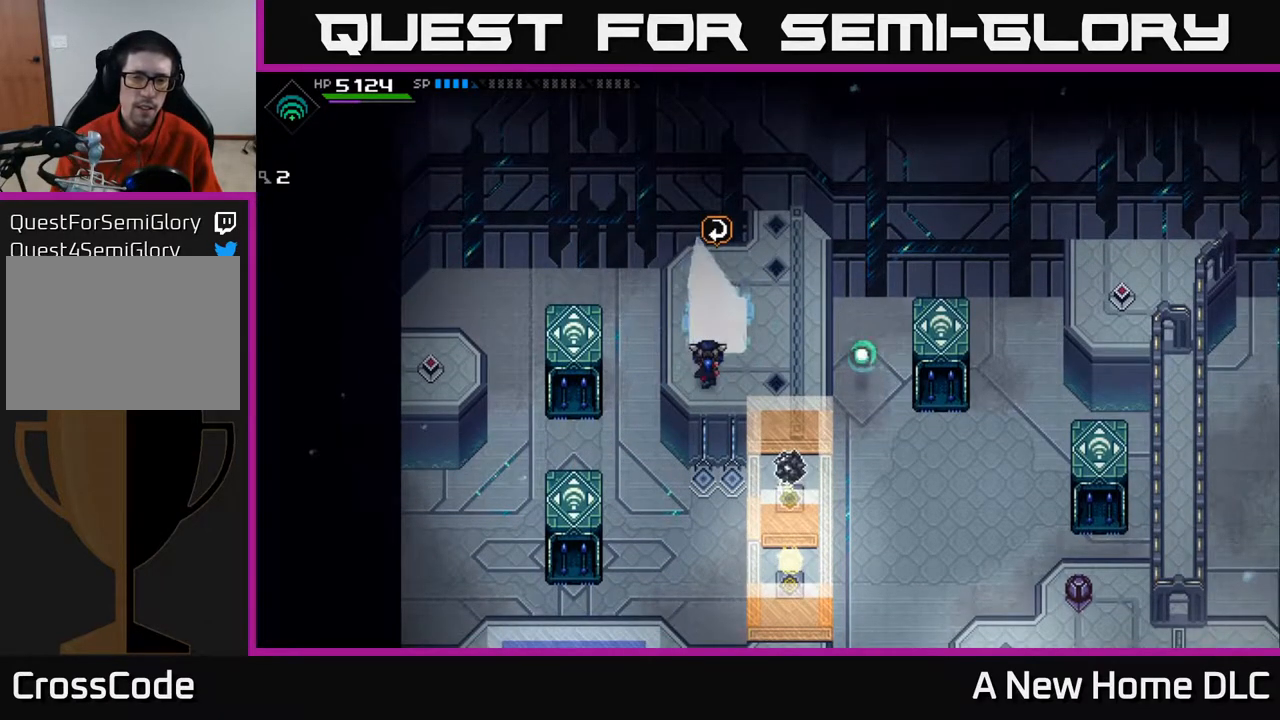
{"buttons": ["A"], "left_stick": "center", "right_stick": "center", "events": [[100, "A", "up"], [417, "A", "down"]]}
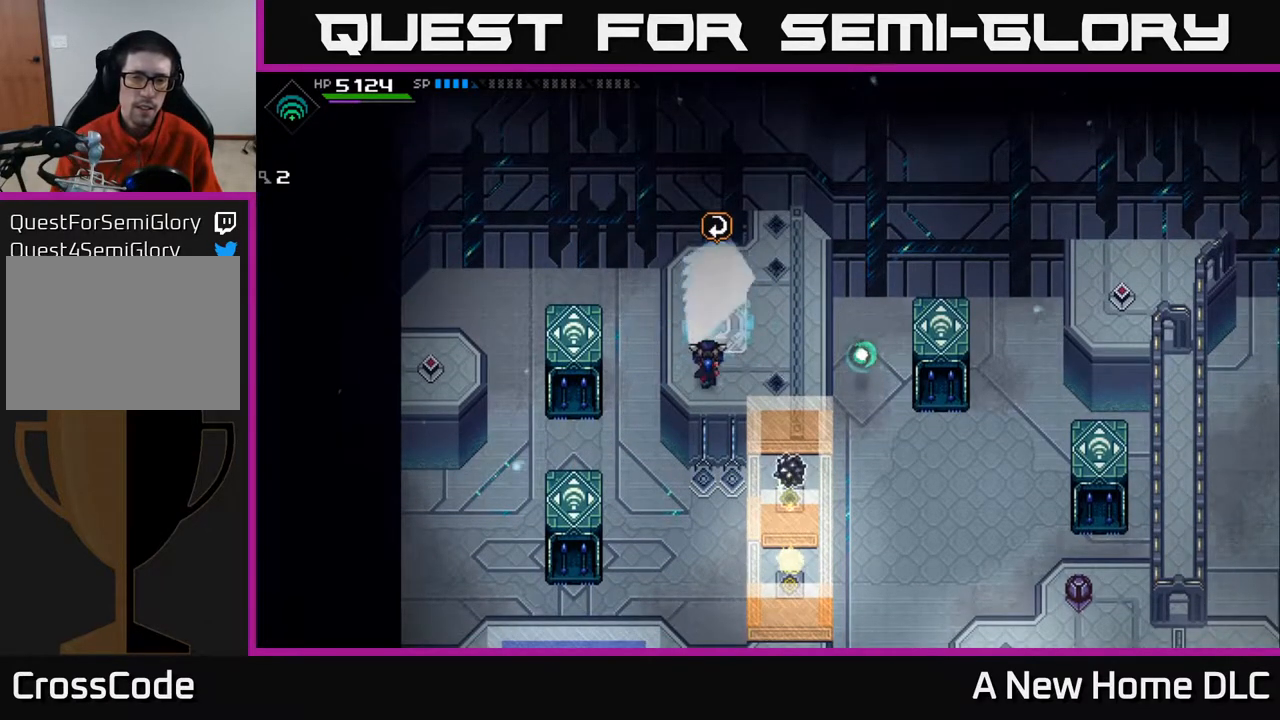
{"buttons": [], "left_stick": "center", "right_stick": "center", "events": [[33, "A", "up"]]}
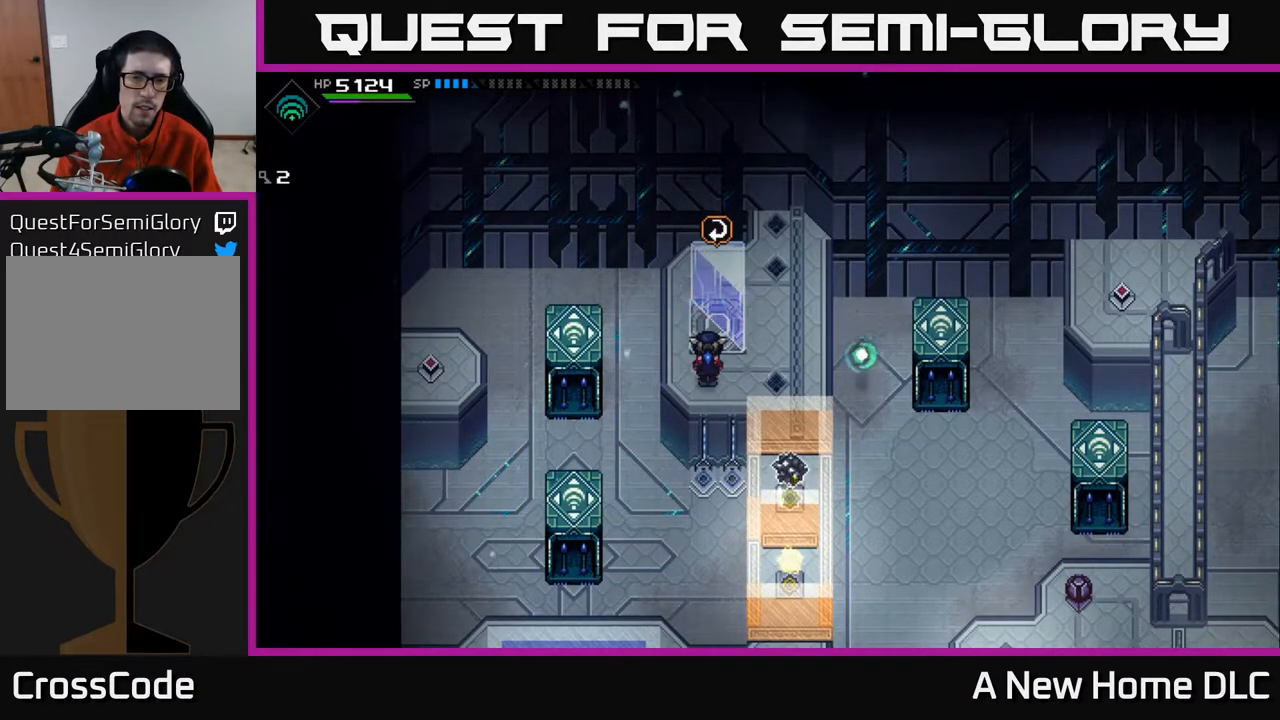
{"buttons": [], "left_stick": "center", "right_stick": "center", "events": []}
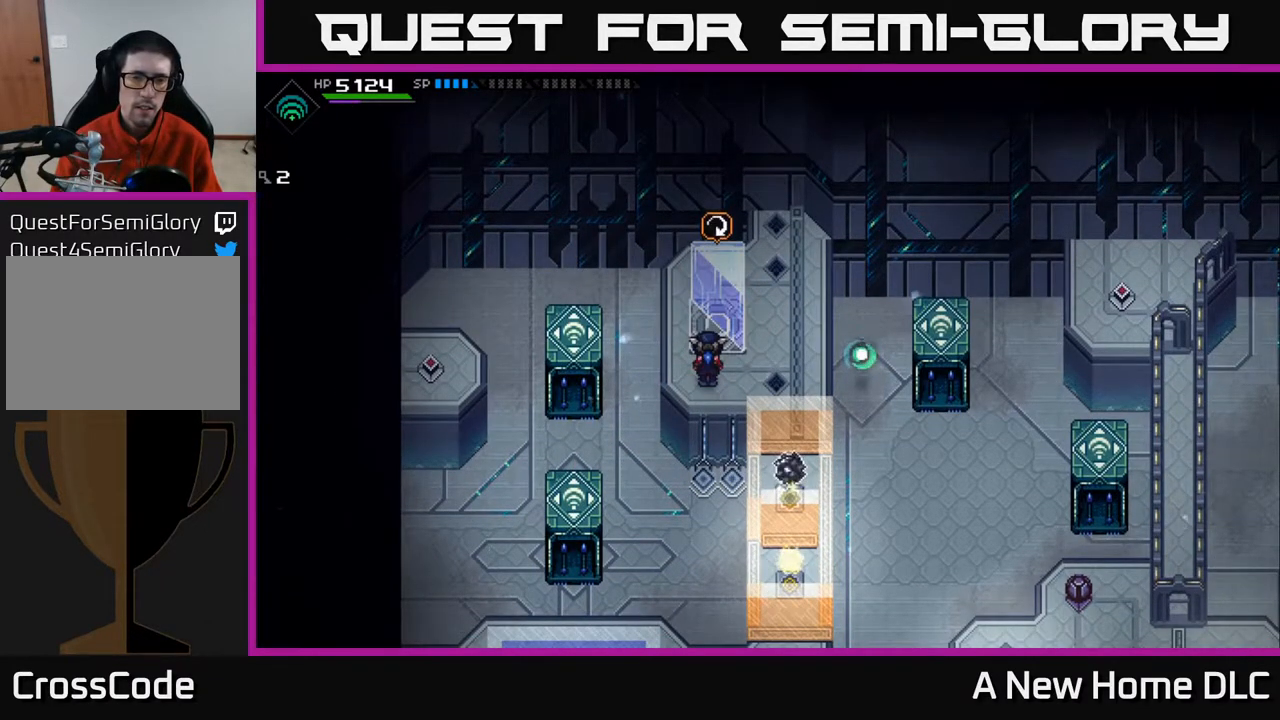
{"buttons": [], "left_stick": "center", "right_stick": "center", "events": []}
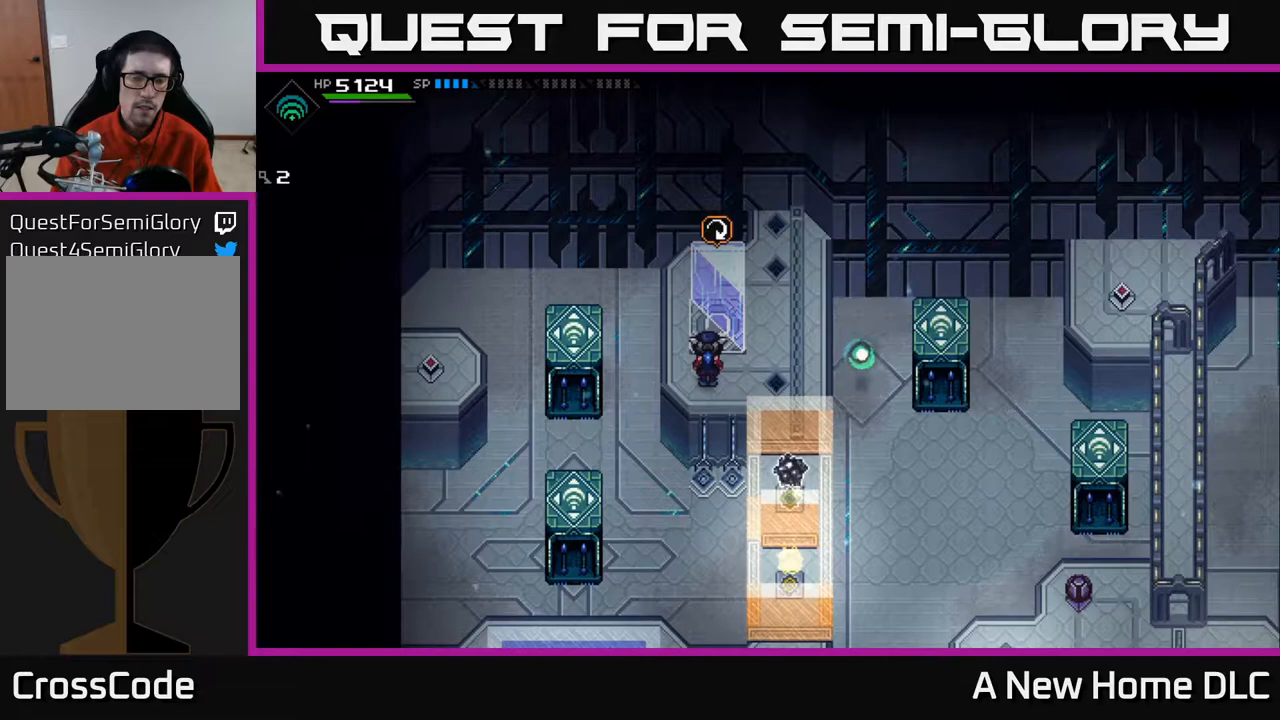
{"buttons": [], "left_stick": "center", "right_stick": "center", "events": []}
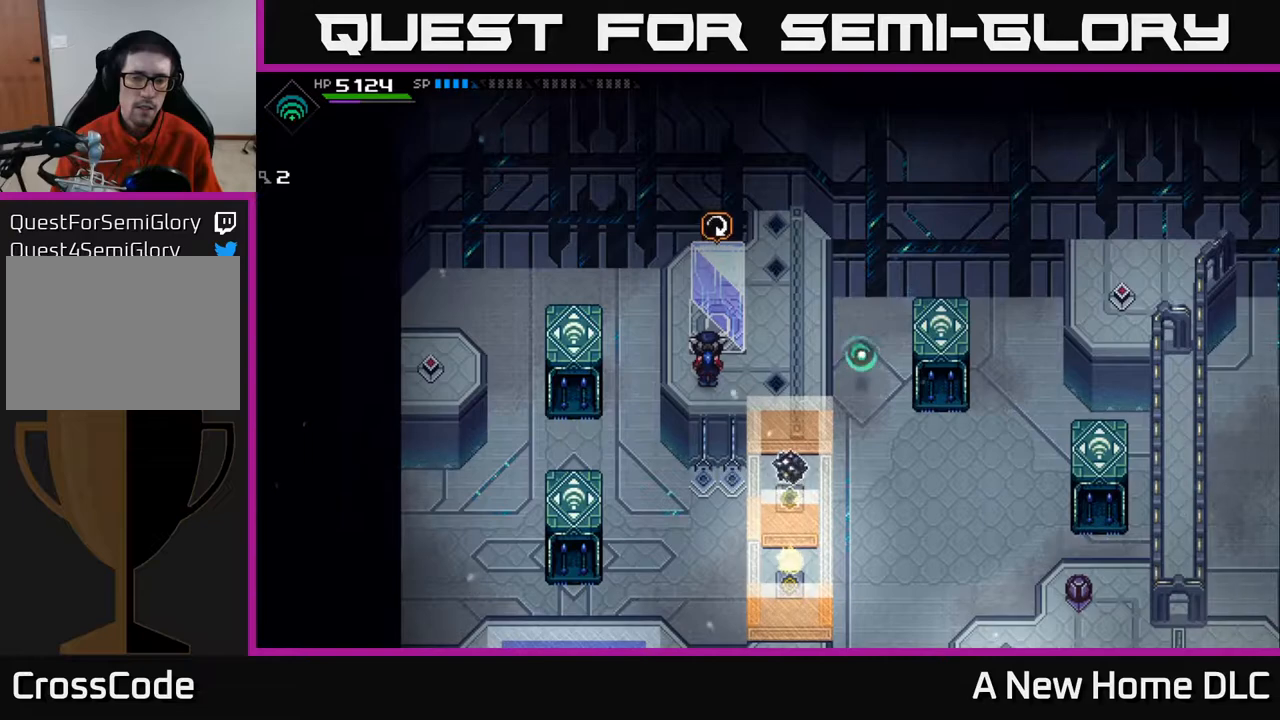
{"buttons": [], "left_stick": "center", "right_stick": "center", "events": []}
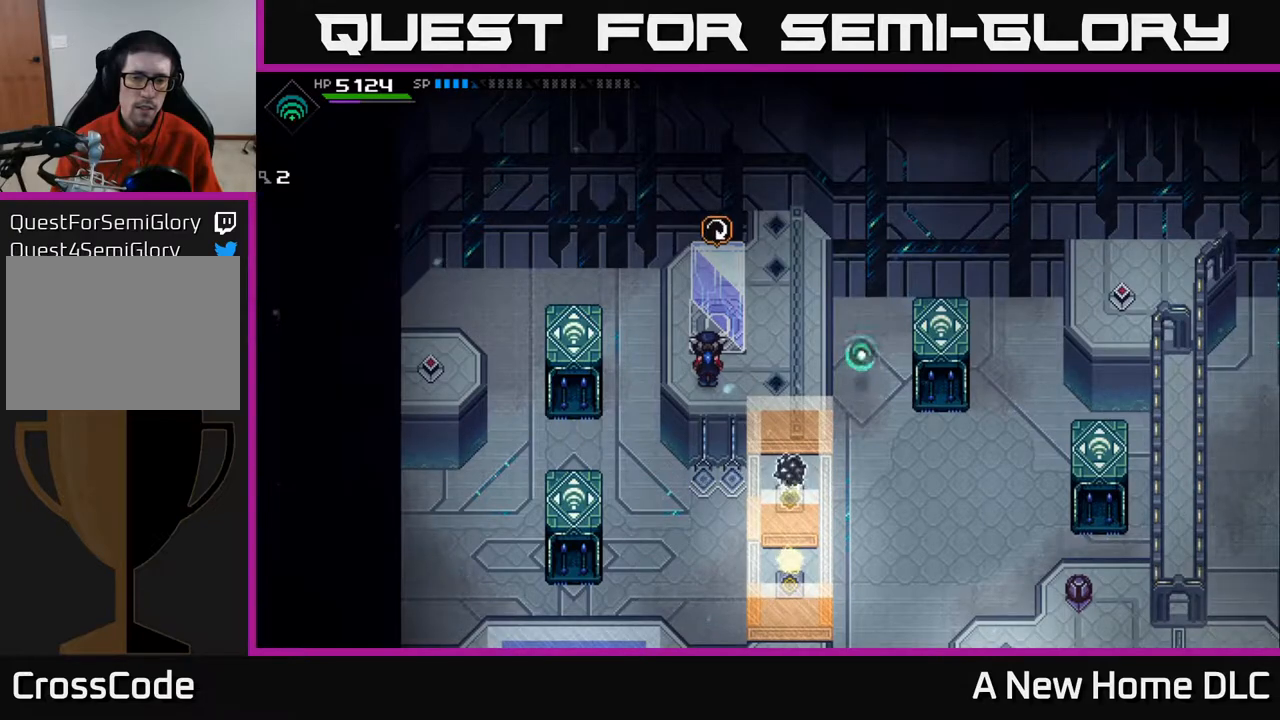
{"buttons": [], "left_stick": "center", "right_stick": "center", "events": []}
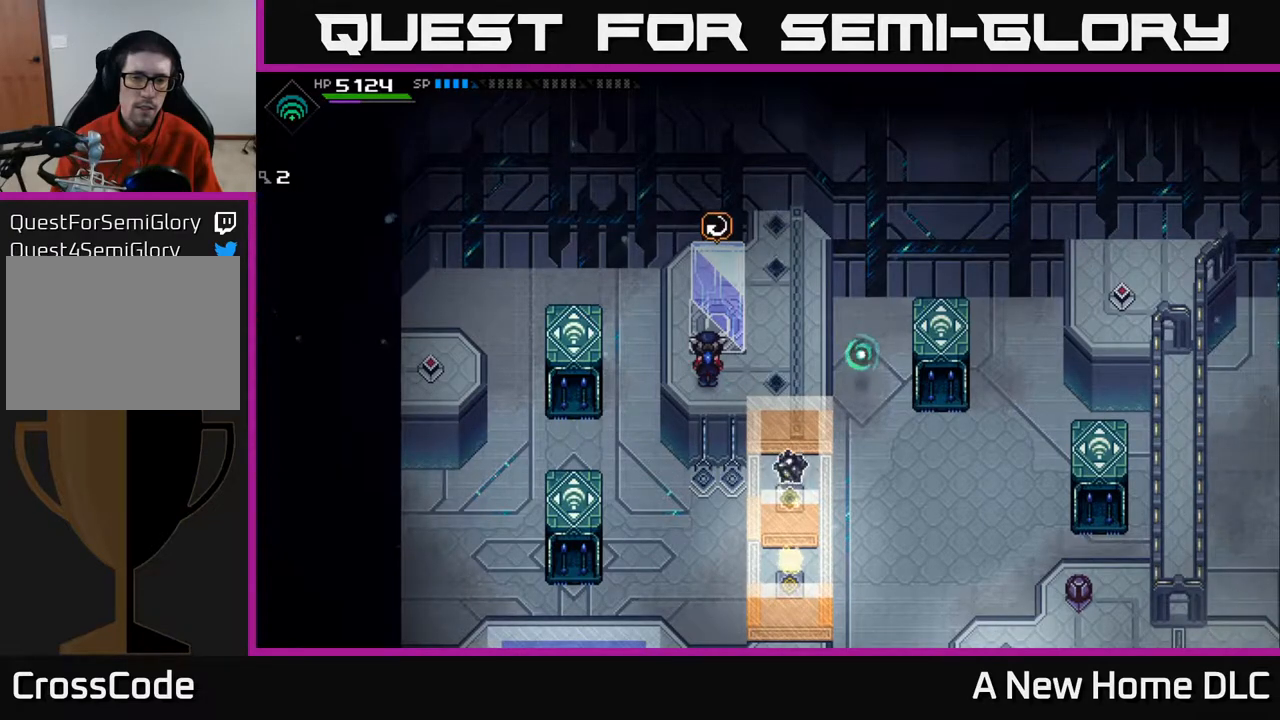
{"buttons": [], "left_stick": "center", "right_stick": "center", "events": []}
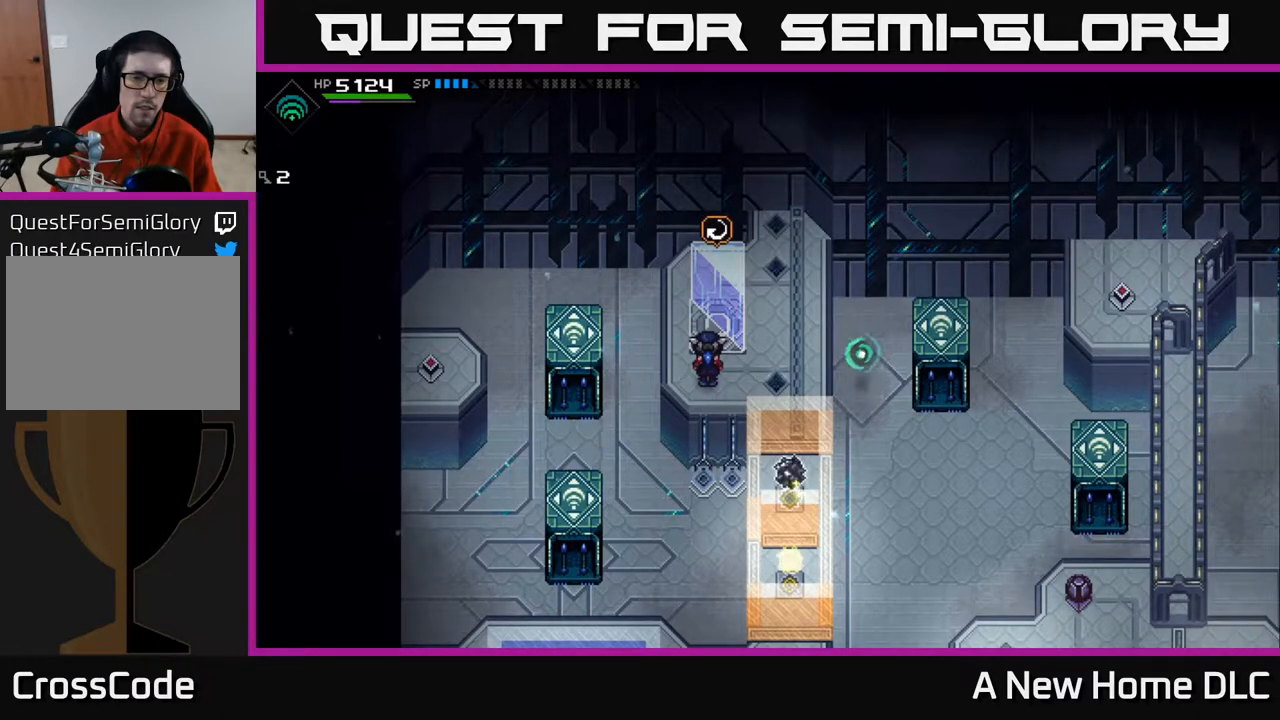
{"buttons": [], "left_stick": "center", "right_stick": "center", "events": []}
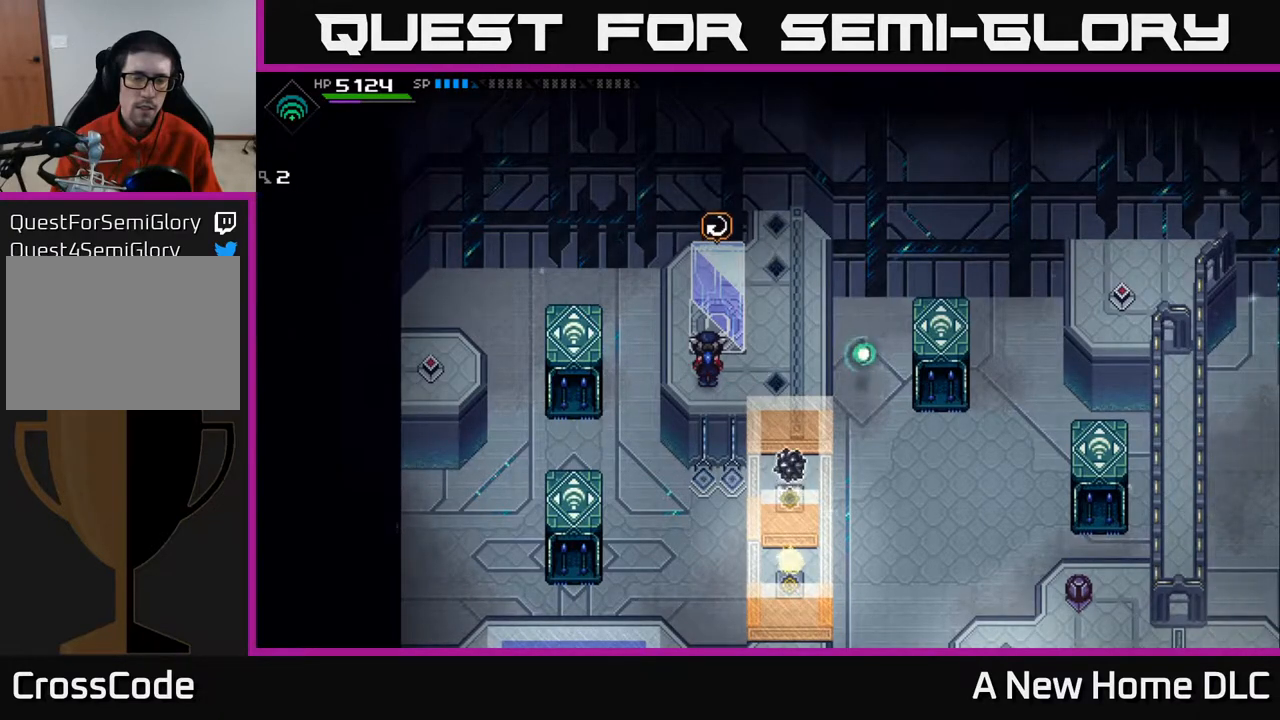
{"buttons": [], "left_stick": "center", "right_stick": "center", "events": []}
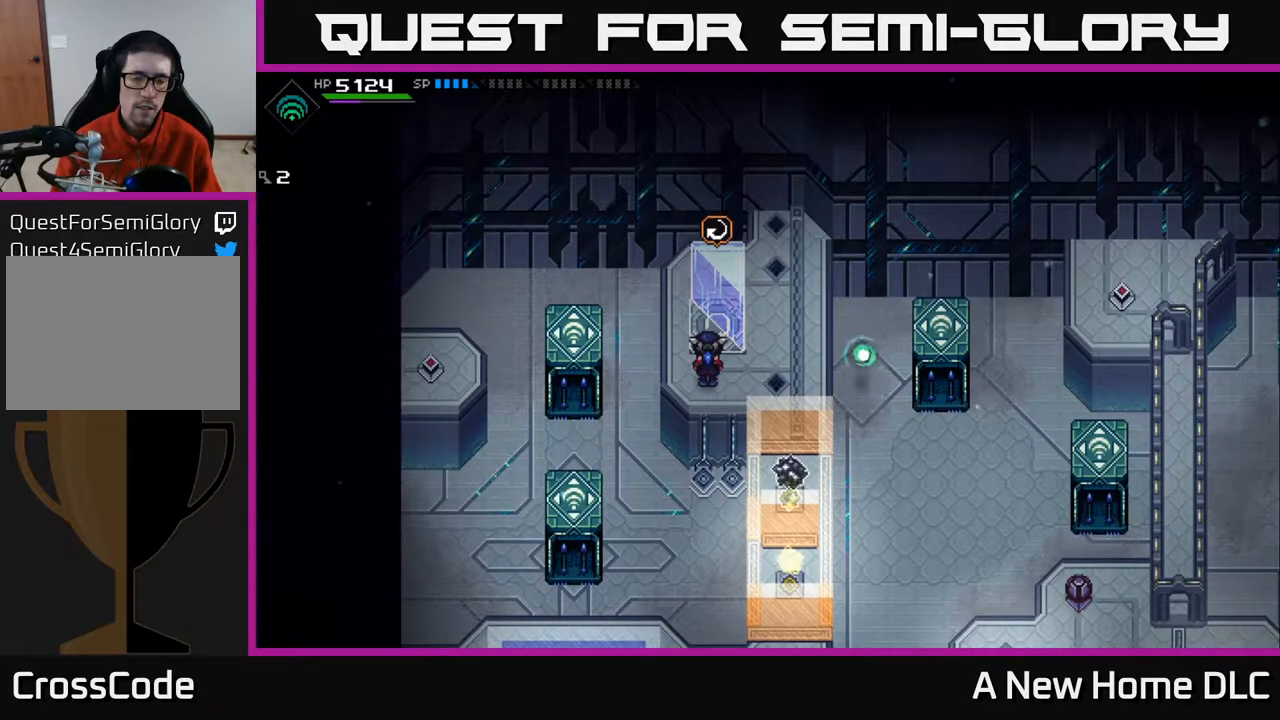
{"buttons": [], "left_stick": "center", "right_stick": "center", "events": []}
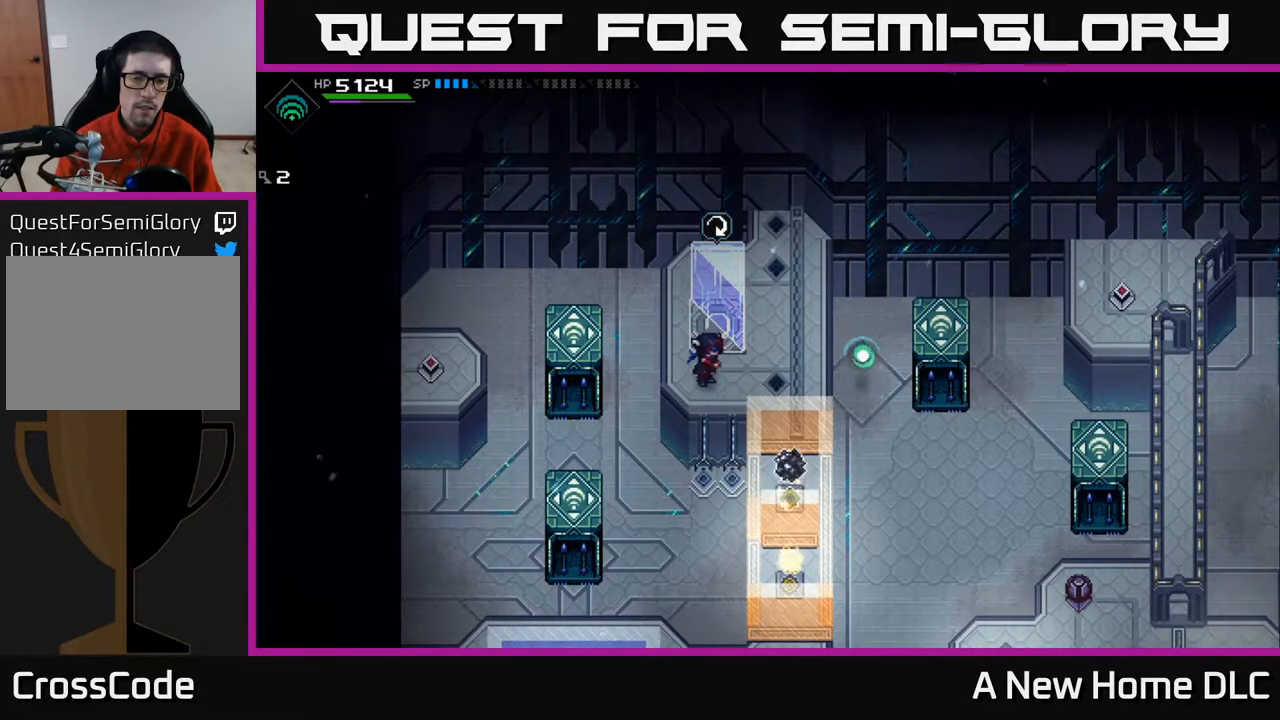
{"buttons": [], "left_stick": "center", "right_stick": "down", "events": [[67, "right_stick", "down"]]}
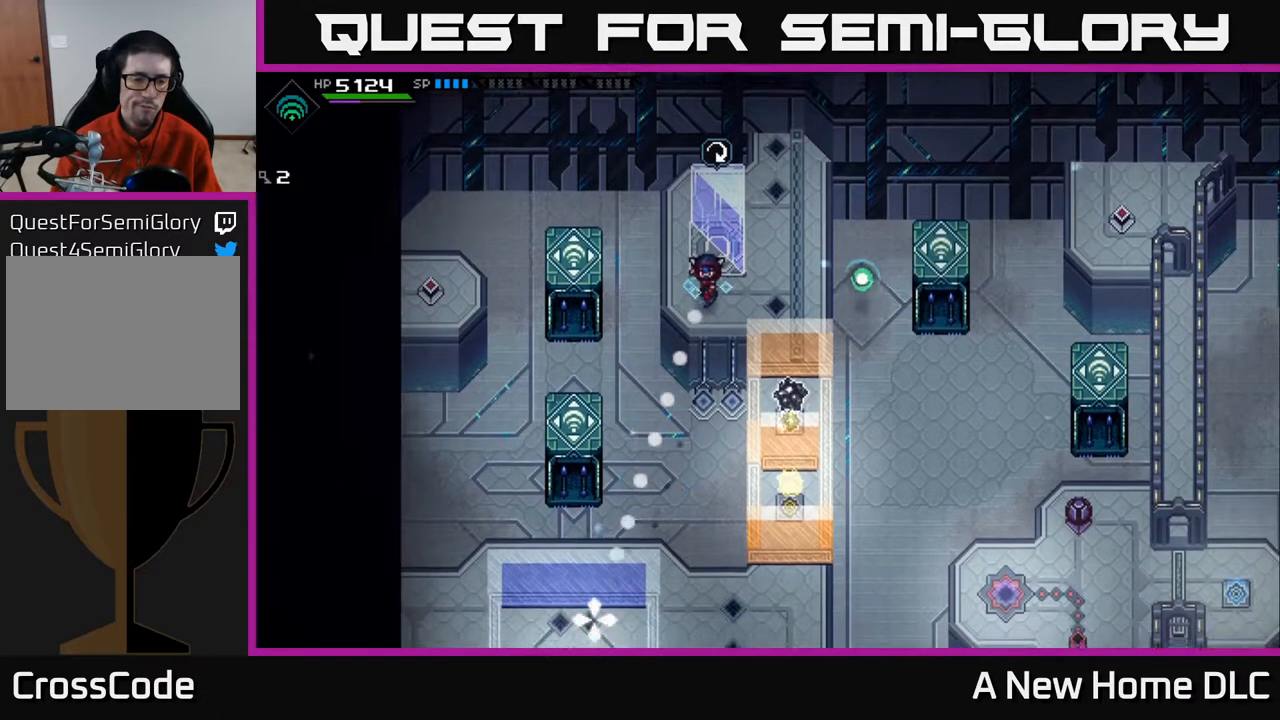
{"buttons": [], "left_stick": "center", "right_stick": "down", "events": []}
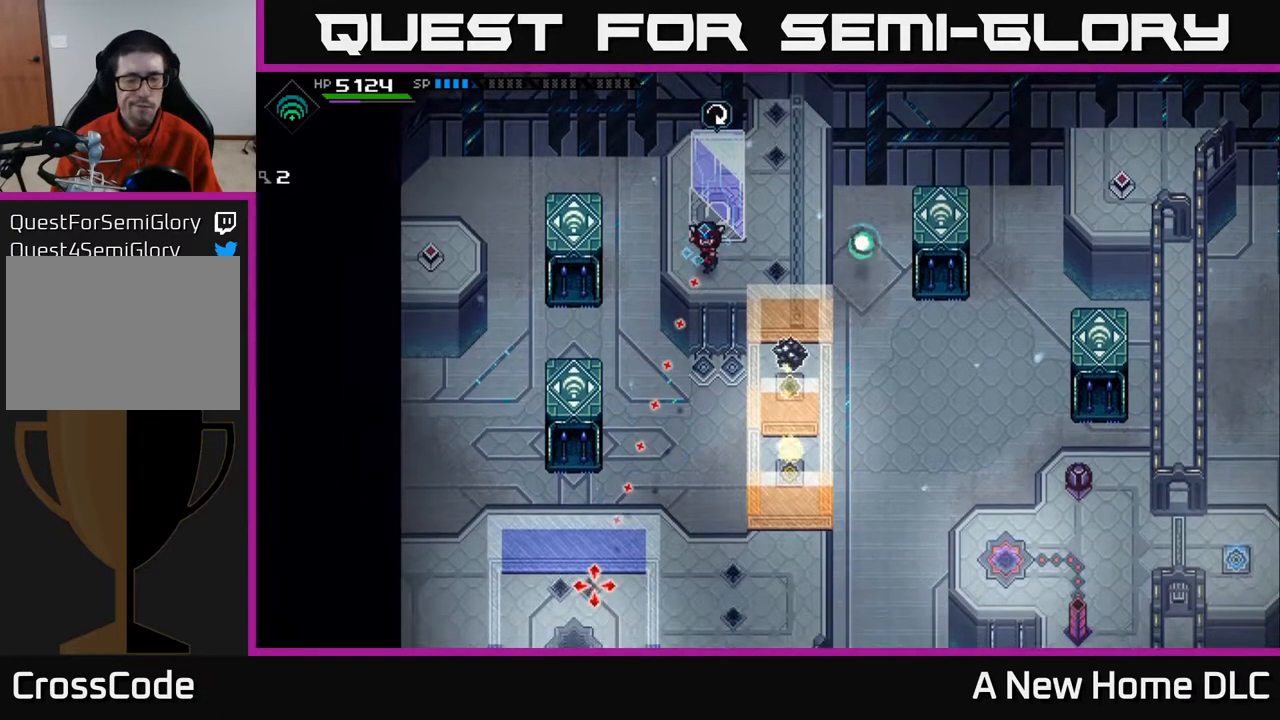
{"buttons": [], "left_stick": "center", "right_stick": "down", "events": []}
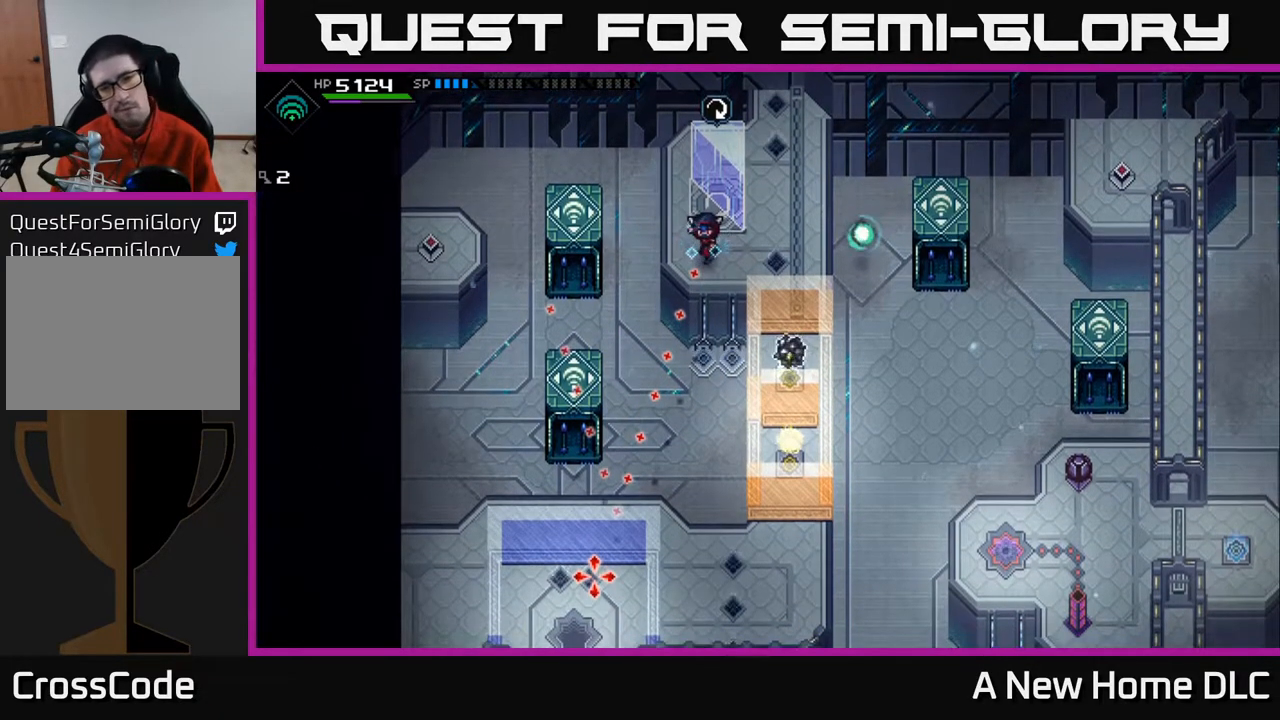
{"buttons": [], "left_stick": "center", "right_stick": "down", "events": []}
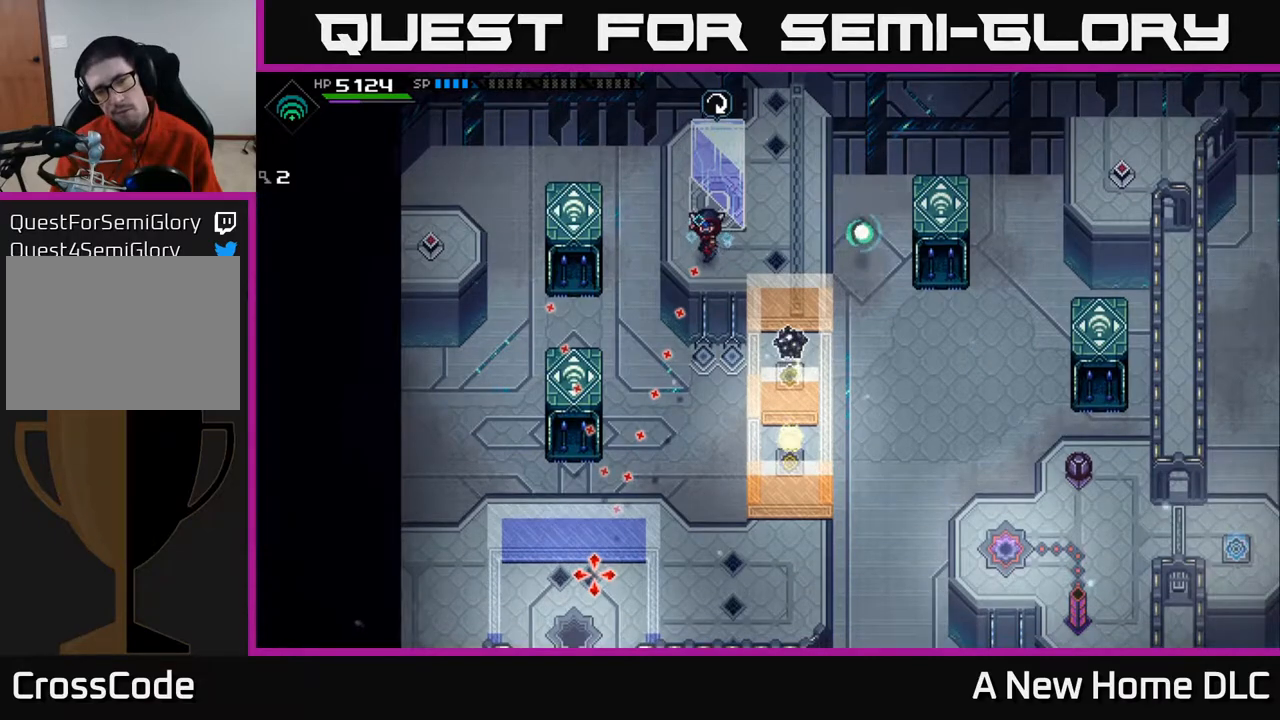
{"buttons": [], "left_stick": "right", "right_stick": "center", "events": [[317, "left_stick", "right"], [467, "right_stick", "center"]]}